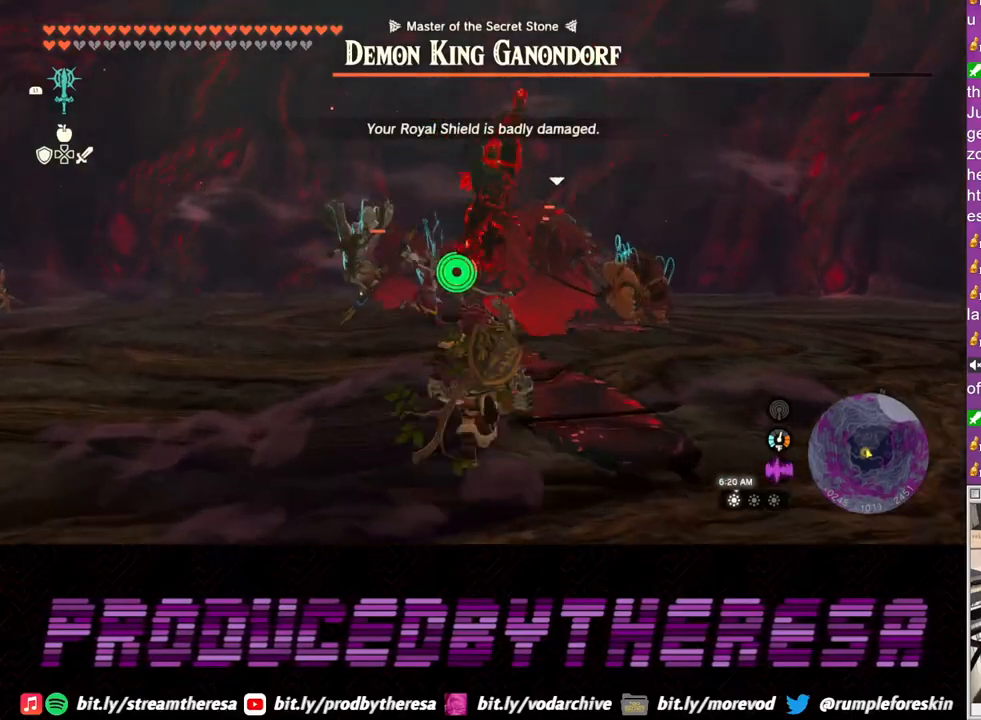
Gameplay with a controller (PlayStation layout); each line is a JSON object with the inputs held at the frame after it. "events" lists button and stick changes between this image and that frame as [ms after this image, input, new state], when the widget could be followed in between. Not read: CROSS R3 SQUARE.
{"buttons": [], "left_stick": "up-right", "right_stick": "center", "events": []}
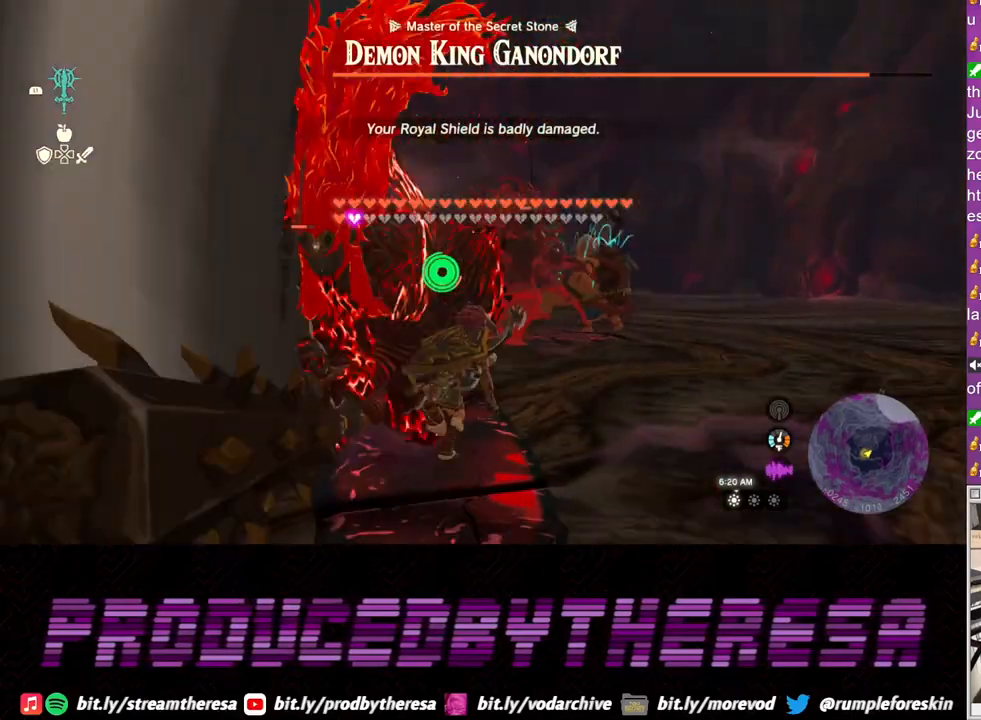
{"buttons": ["L1", "L2", "R2"], "left_stick": "up-left", "right_stick": "center", "events": [[150, "left_stick", "up"], [483, "left_stick", "up-left"], [500, "L1", "down"], [500, "L2", "down"], [500, "R2", "down"]]}
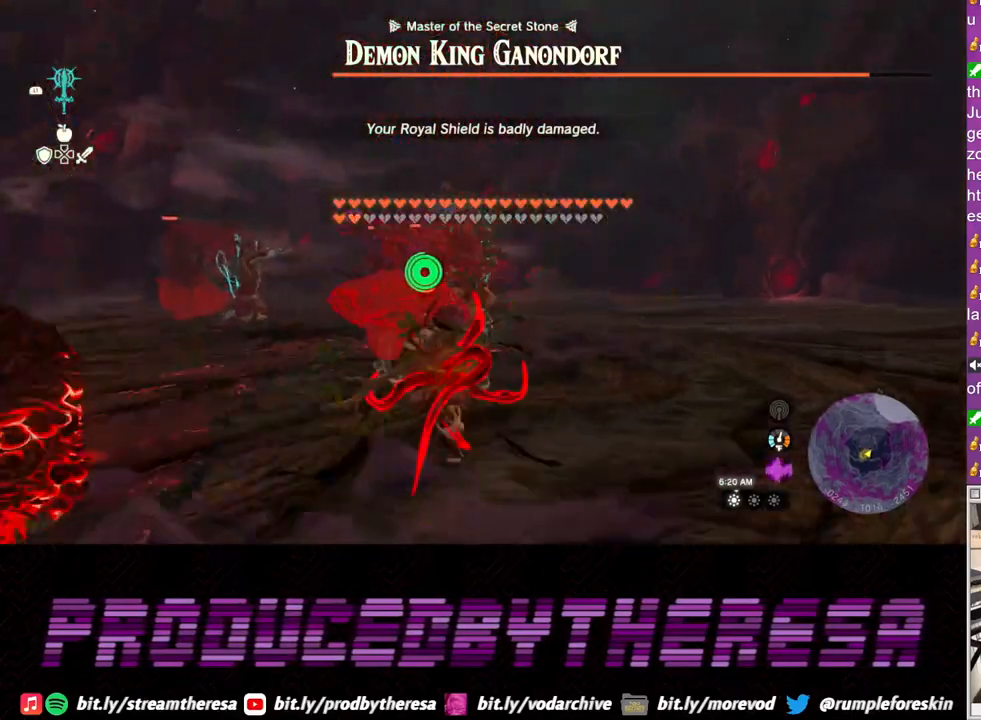
{"buttons": ["L2"], "left_stick": "up-left", "right_stick": "center"}
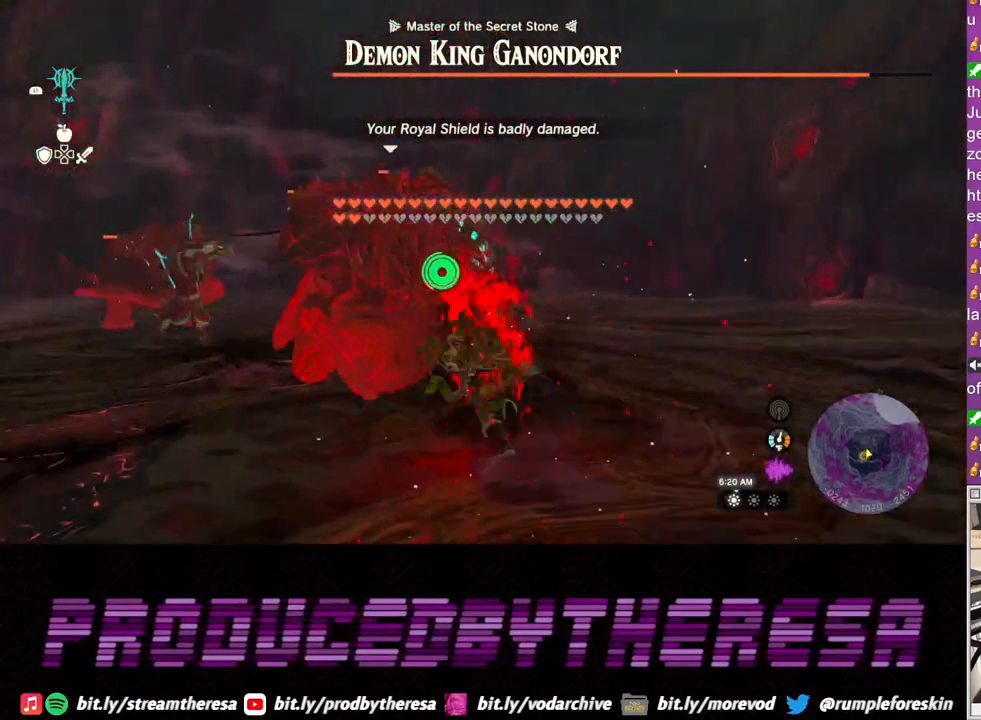
{"buttons": [], "left_stick": "left", "right_stick": "center", "events": [[100, "L2", "up"], [317, "left_stick", "left"]]}
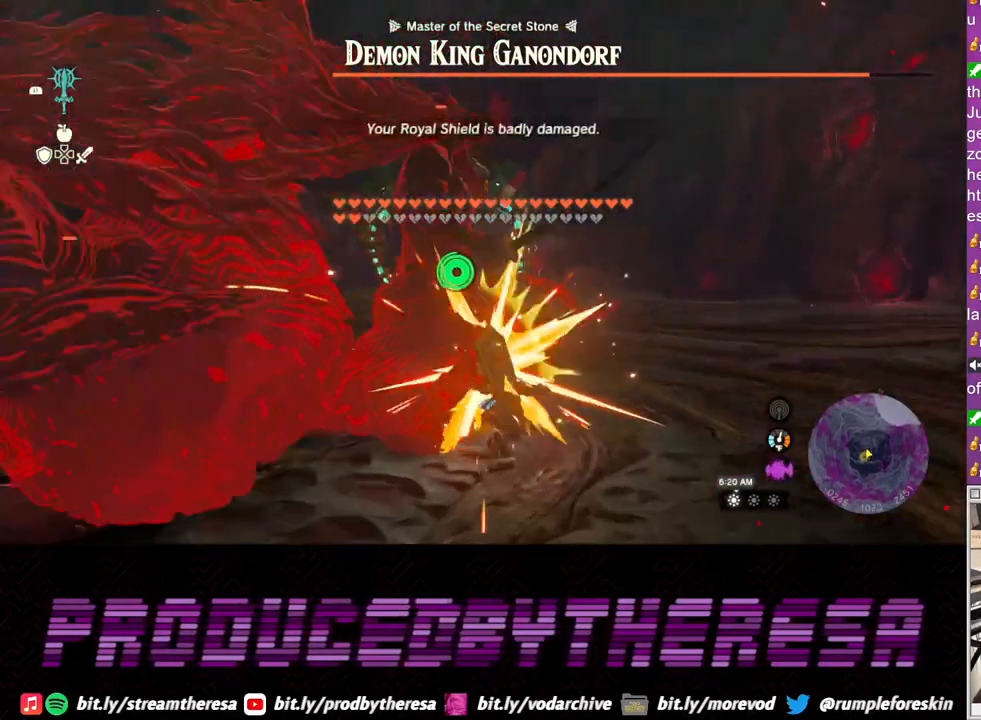
{"buttons": [], "left_stick": "left", "right_stick": "center", "events": []}
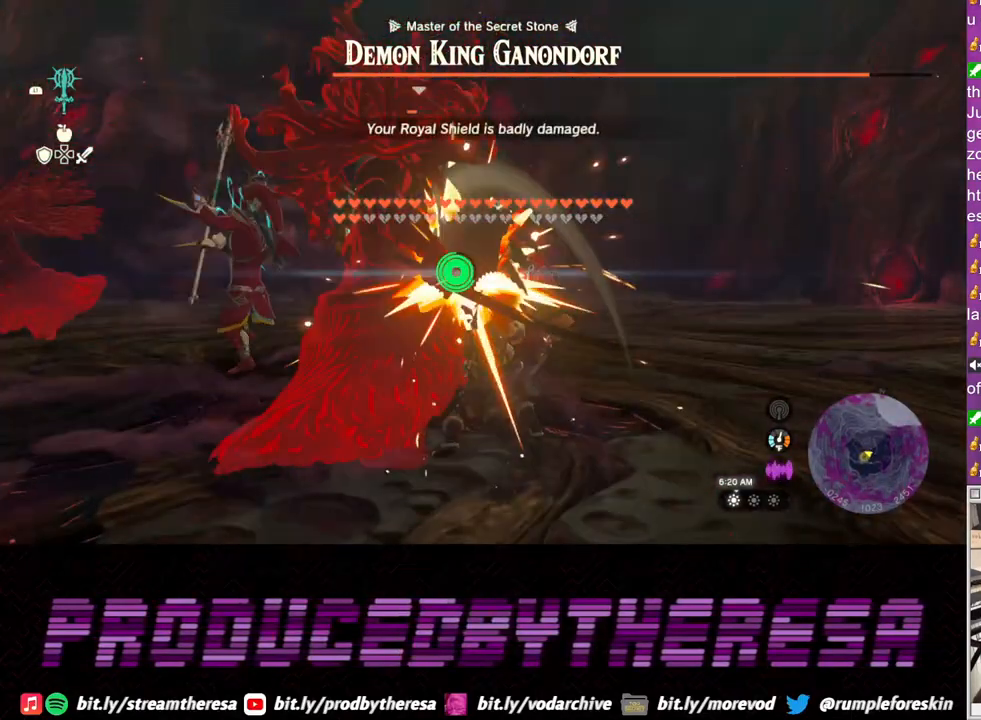
{"buttons": [], "left_stick": "left", "right_stick": "center", "events": []}
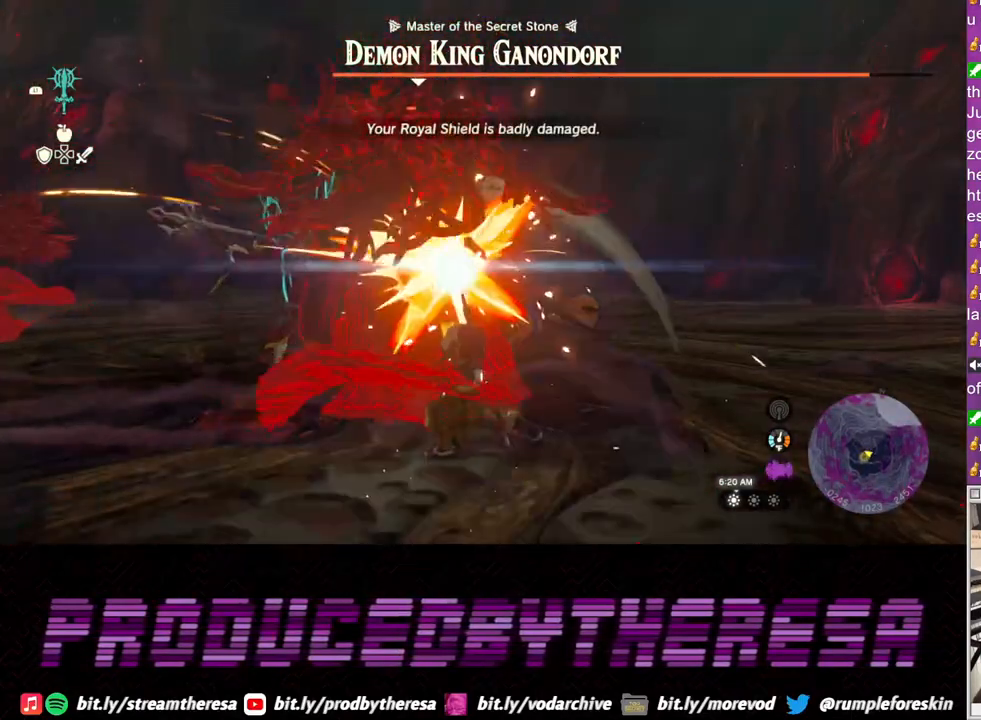
{"buttons": [], "left_stick": "up-left", "right_stick": "center", "events": [[133, "left_stick", "up-left"]]}
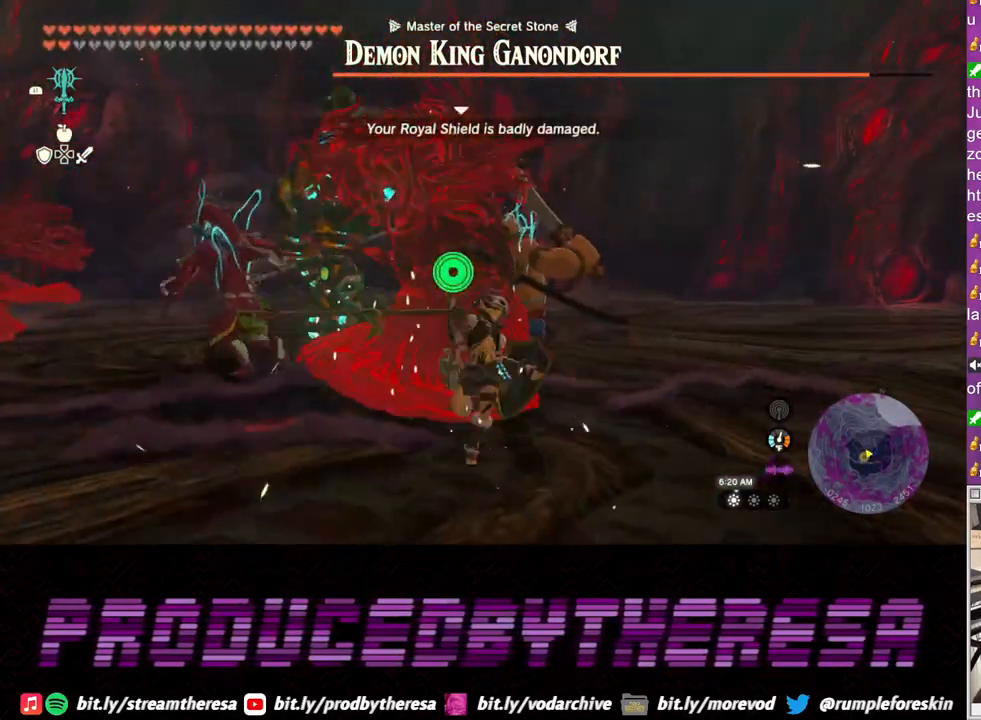
{"buttons": [], "left_stick": "up-right", "right_stick": "up-left", "events": [[100, "left_stick", "up"], [433, "left_stick", "up-right"], [433, "right_stick", "up-left"]]}
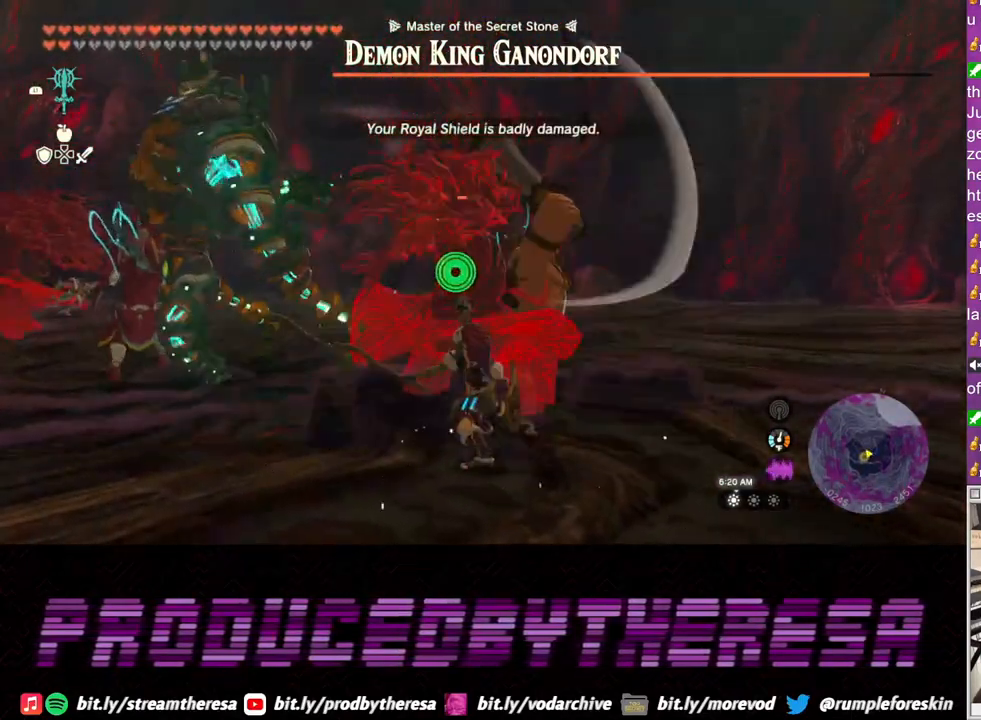
{"buttons": [], "left_stick": "right", "right_stick": "center", "events": [[83, "left_stick", "right"], [200, "right_stick", "center"]]}
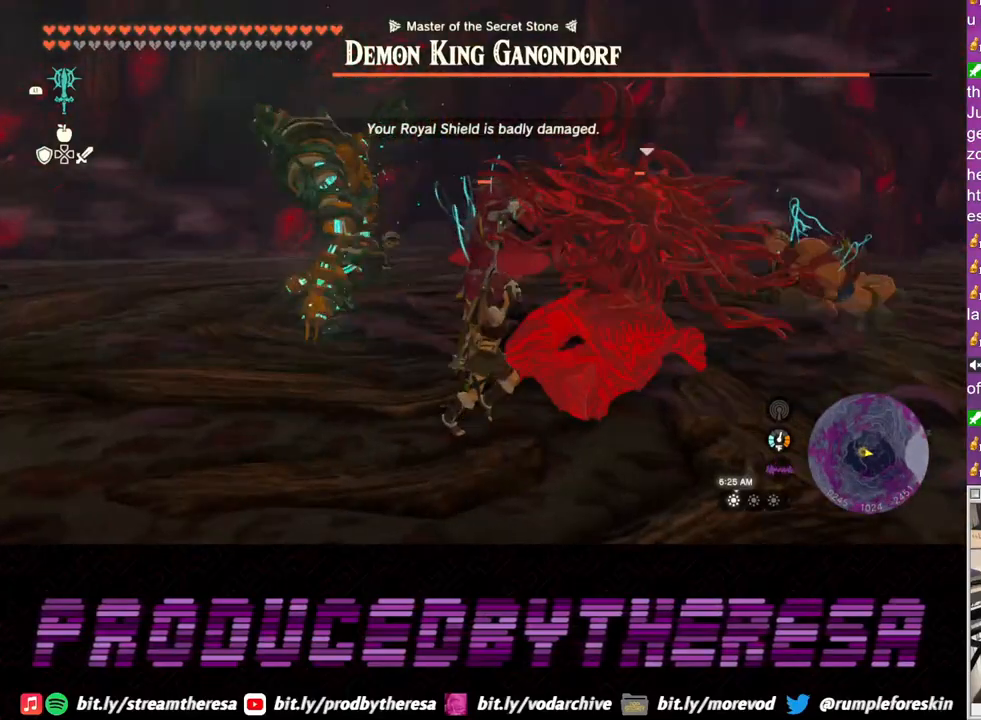
{"buttons": [], "left_stick": "left", "right_stick": "center", "events": [[200, "left_stick", "up"], [283, "left_stick", "up-left"], [417, "left_stick", "left"]]}
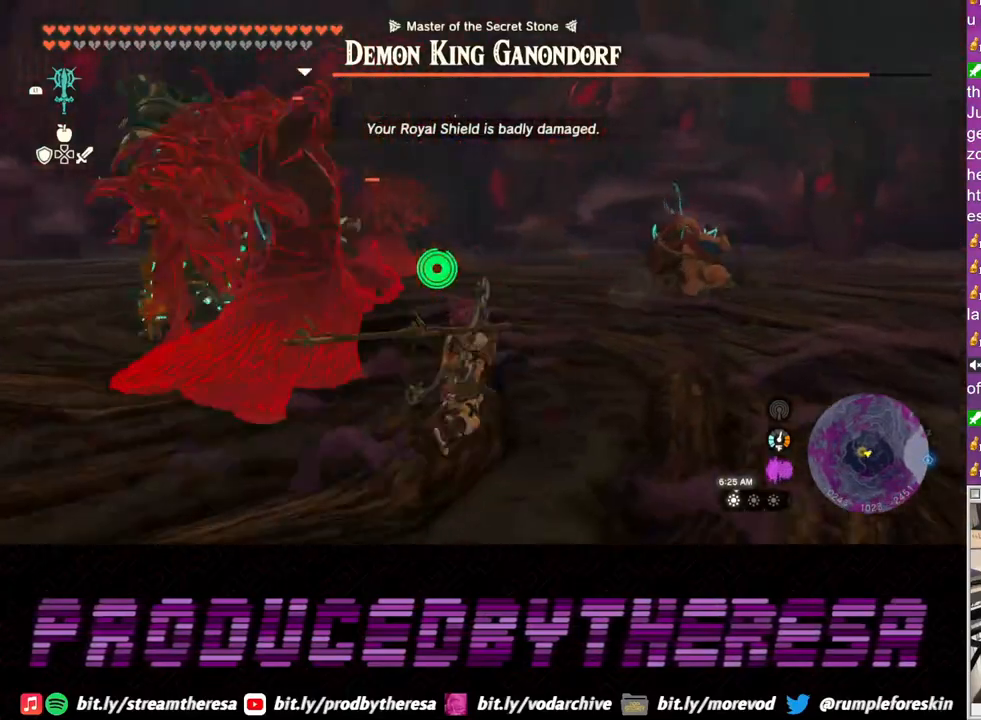
{"buttons": [], "left_stick": "left", "right_stick": "left", "events": [[467, "right_stick", "left"]]}
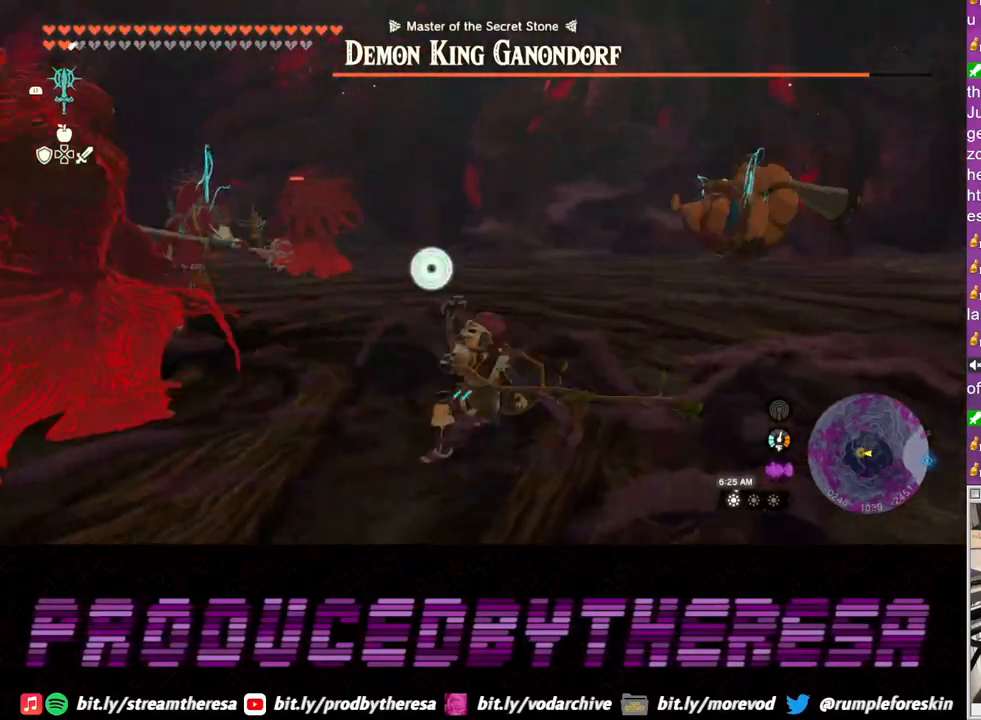
{"buttons": [], "left_stick": "up-left", "right_stick": "center", "events": [[283, "left_stick", "up-left"], [333, "right_stick", "center"]]}
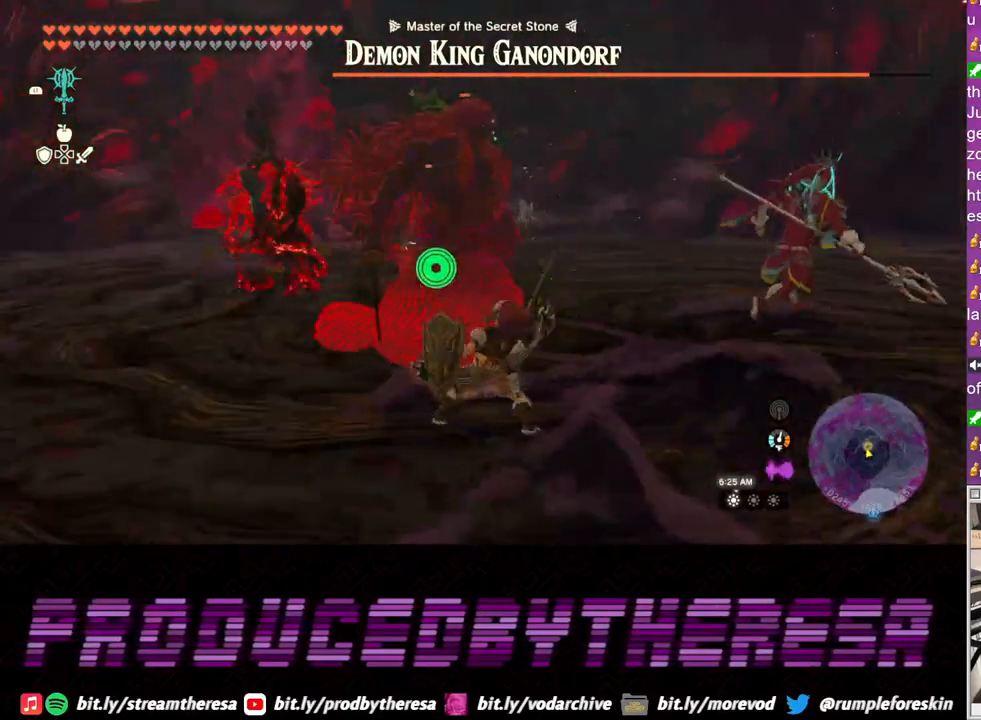
{"buttons": [], "left_stick": "up", "right_stick": "center", "events": [[200, "left_stick", "up"]]}
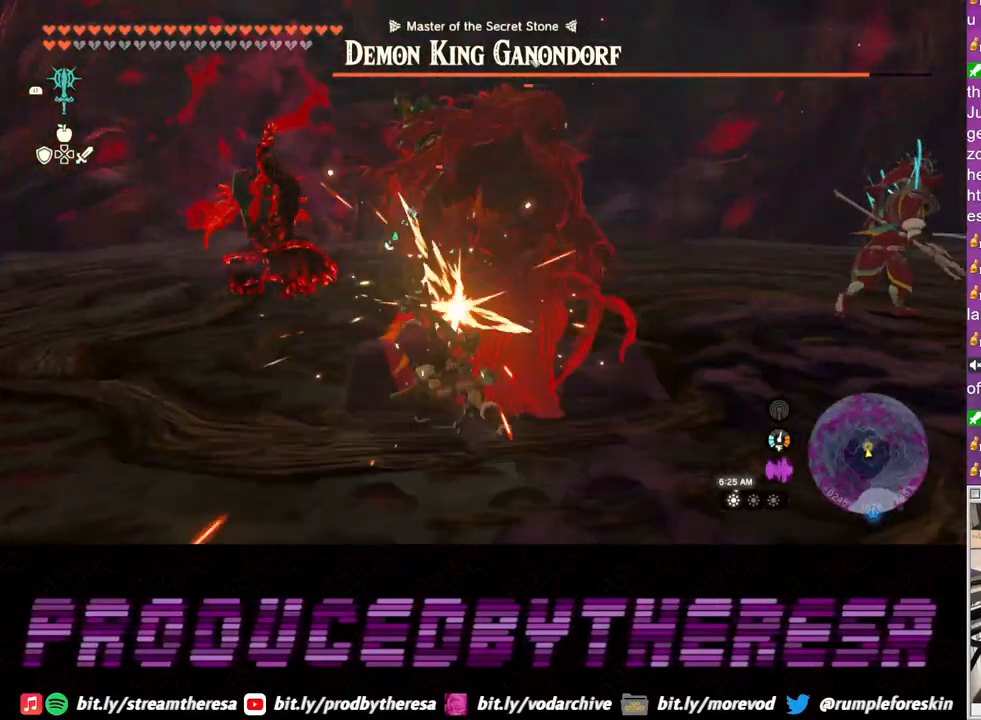
{"buttons": [], "left_stick": "right", "right_stick": "center", "events": [[233, "left_stick", "up-right"], [433, "left_stick", "right"]]}
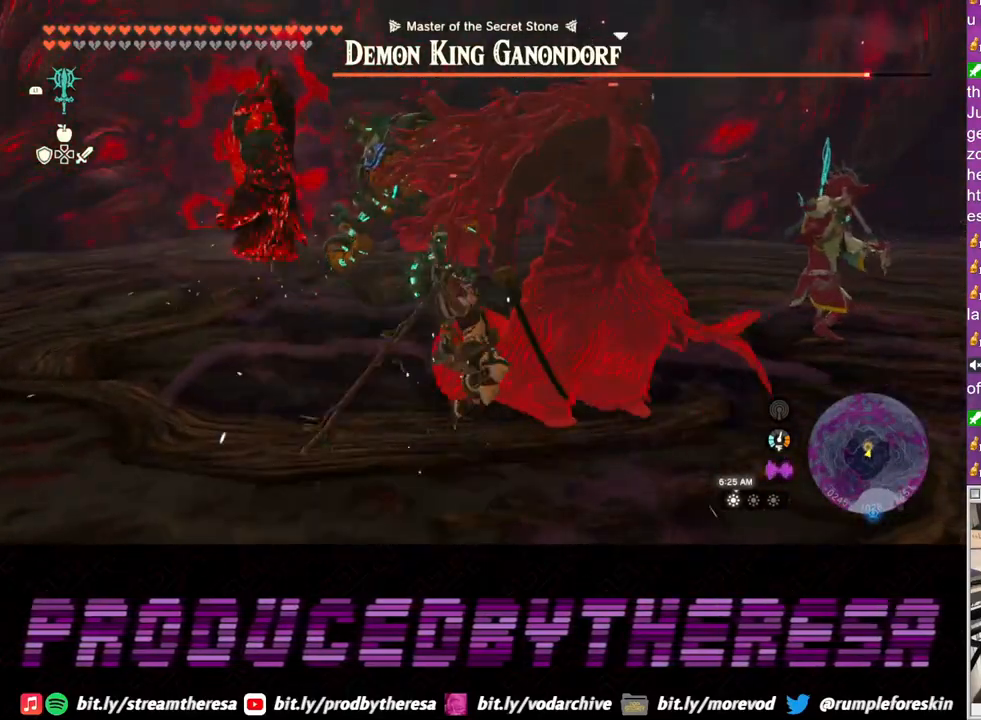
{"buttons": ["L2"], "left_stick": "down-left", "right_stick": "center", "events": [[133, "left_stick", "down-right"], [200, "L2", "down"], [317, "left_stick", "down-left"], [367, "TRIANGLE", "down"], [450, "TRIANGLE", "up"]]}
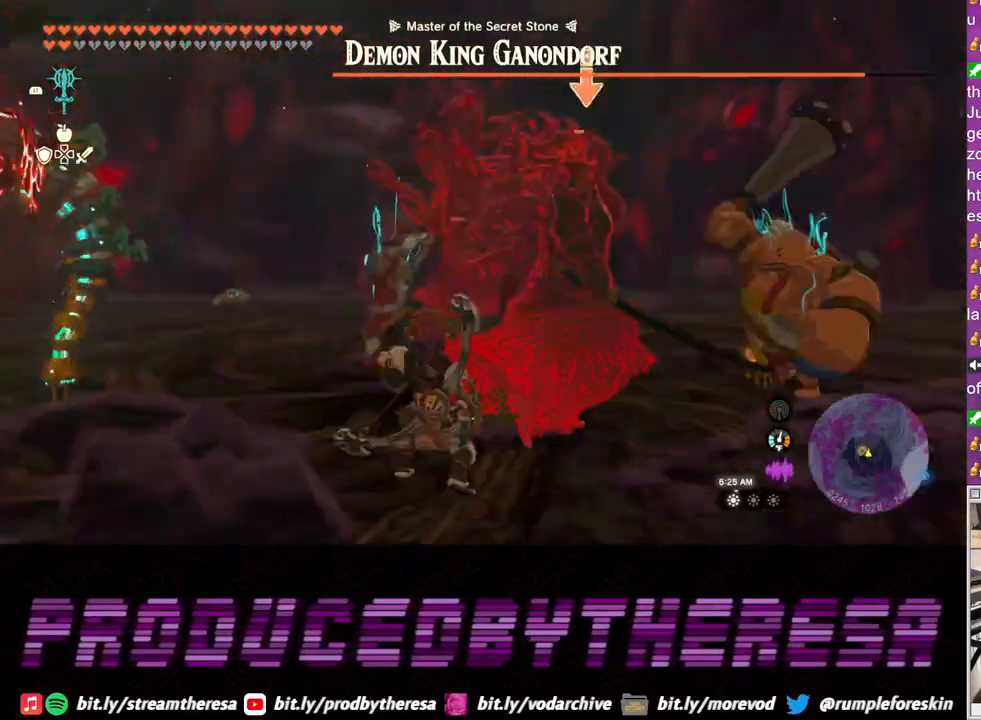
{"buttons": ["L2"], "left_stick": "down-left", "right_stick": "center", "events": [[17, "TRIANGLE", "down"], [83, "TRIANGLE", "up"], [150, "TRIANGLE", "down"], [200, "TRIANGLE", "up"]]}
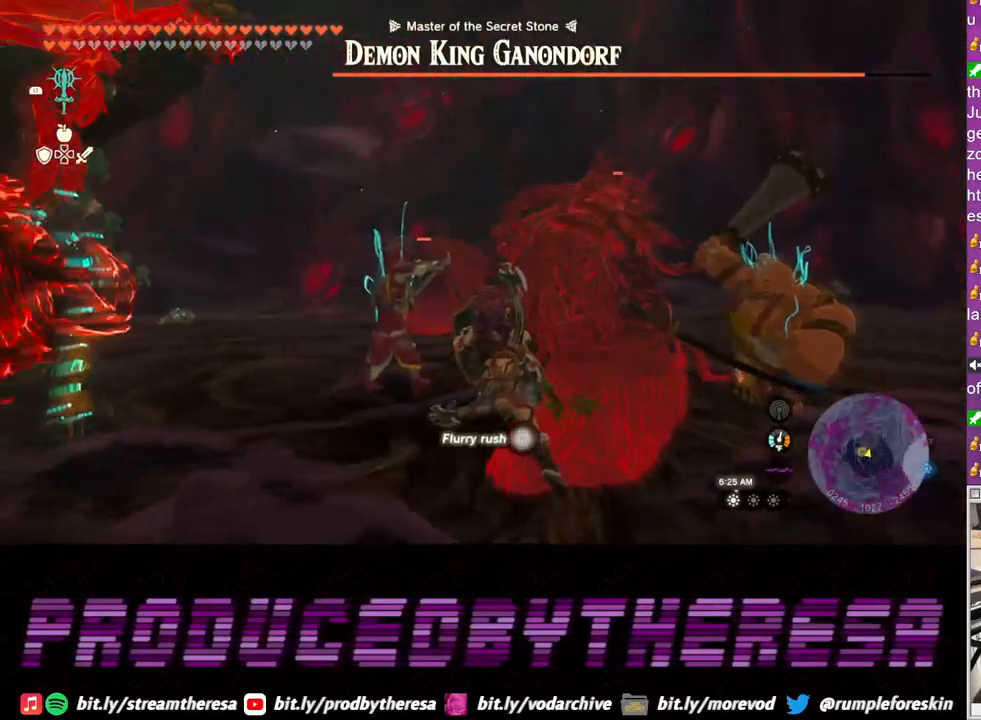
{"buttons": ["L2"], "left_stick": "down-left", "right_stick": "center", "events": []}
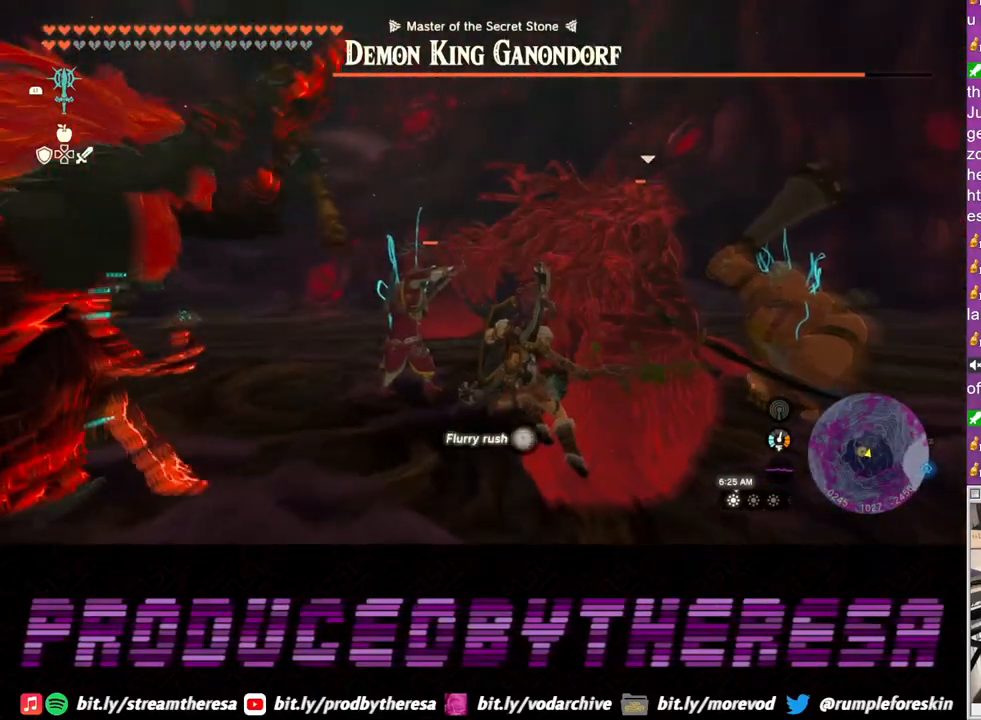
{"buttons": ["L2"], "left_stick": "center", "right_stick": "center", "events": [[150, "left_stick", "center"]]}
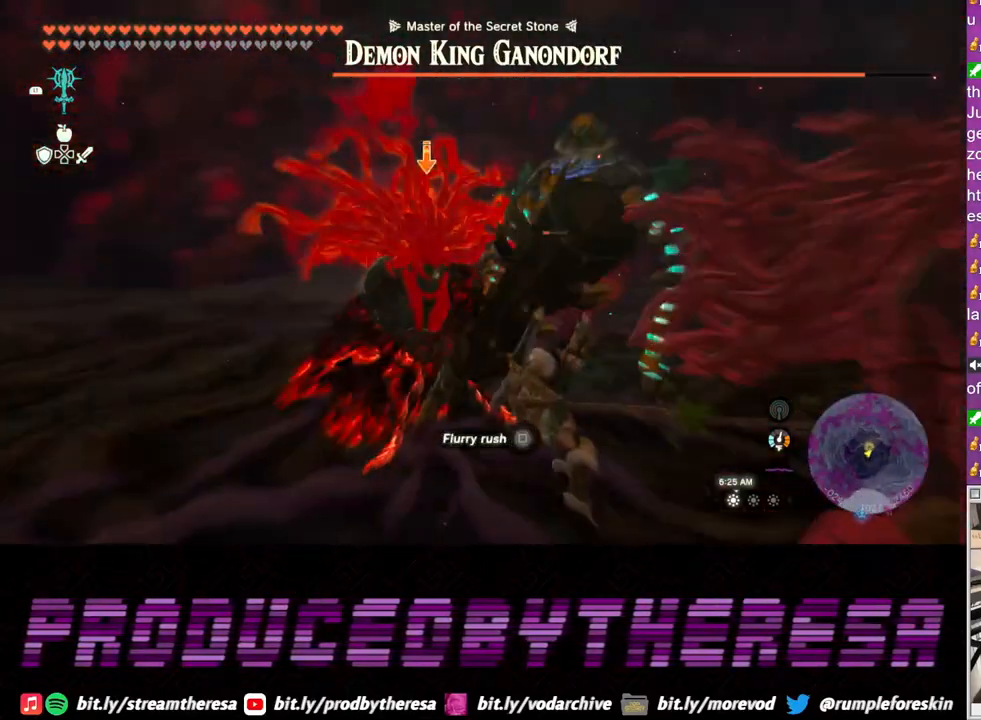
{"buttons": ["L2"], "left_stick": "left", "right_stick": "center", "events": [[450, "left_stick", "left"]]}
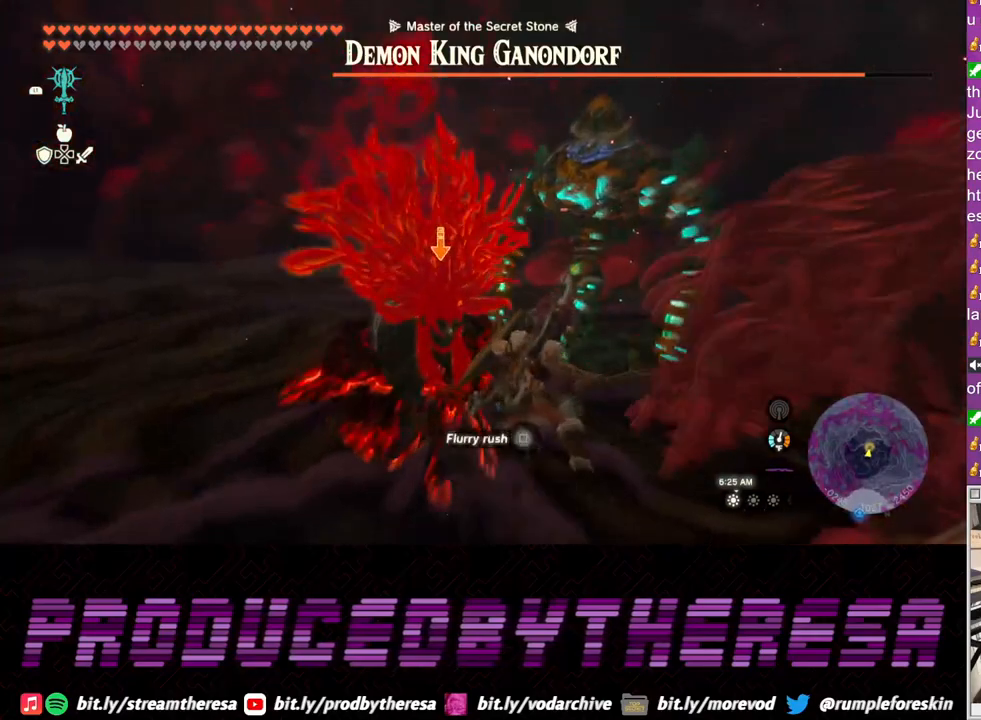
{"buttons": ["L2"], "left_stick": "left", "right_stick": "center", "events": []}
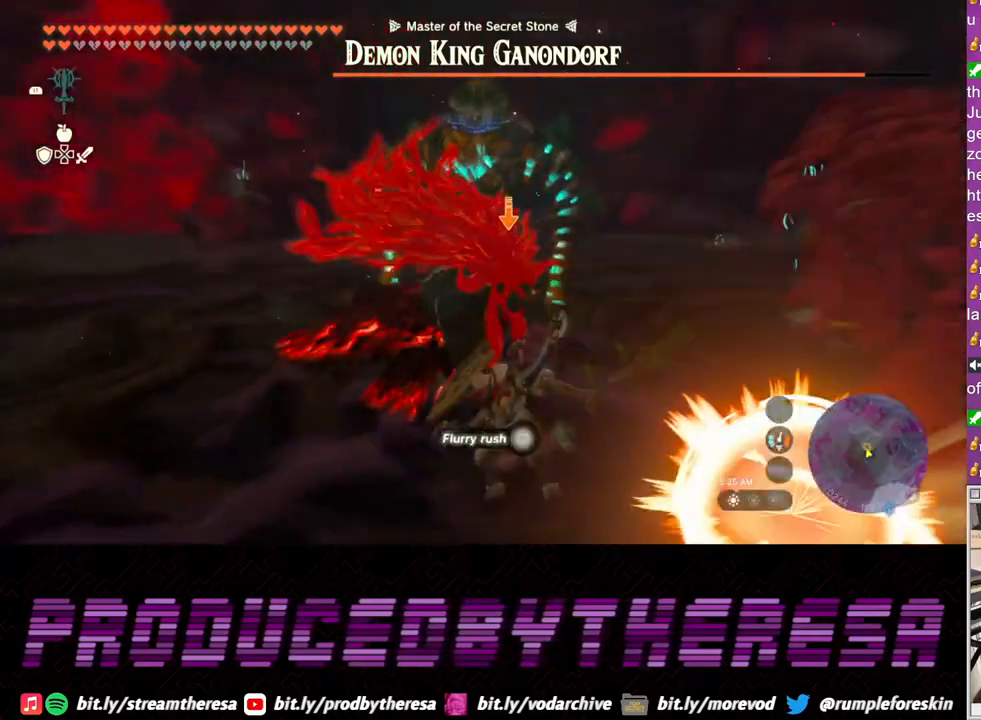
{"buttons": ["L2"], "left_stick": "left", "right_stick": "center", "events": []}